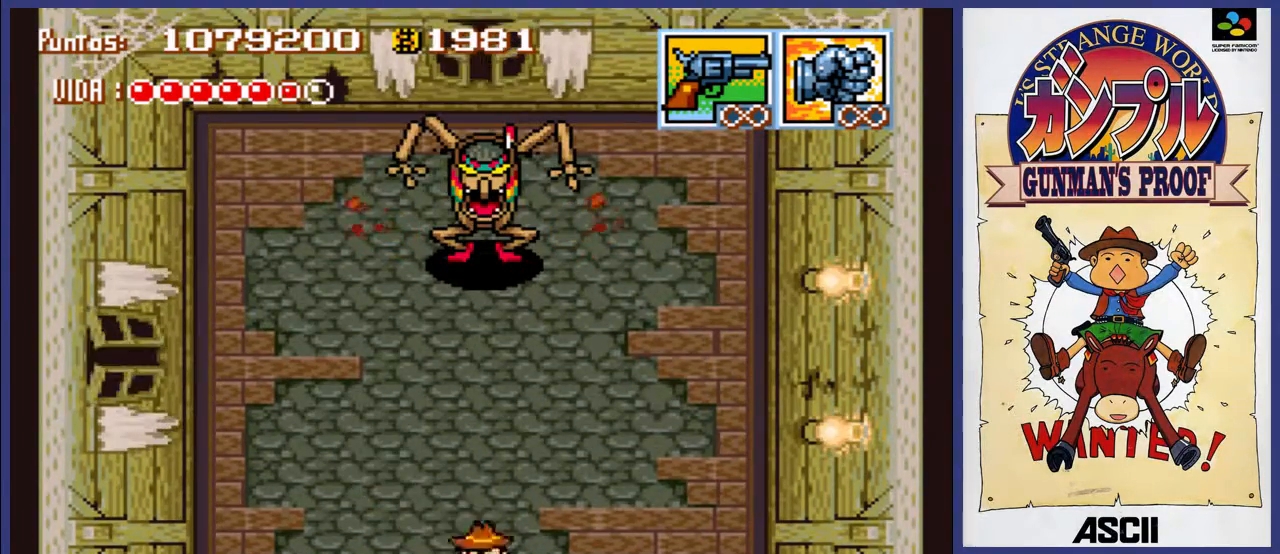
Gameplay with a controller (Nintendo layout); each line is a JSON object with the inputs held at the frame after it. "events" lists button and stick changes between this image and that frame as [ms after this image, input, new state], when the widget could be followed in between. Not read: L3 R3.
{"buttons": ["DPAD_UP"], "events": [[50, "DPAD_UP", "down"], [183, "DPAD_UP", "up"], [217, "A", "up"], [283, "A", "down"], [350, "A", "up"], [450, "A", "down"], [450, "DPAD_UP", "down"], [500, "A", "up"]]}
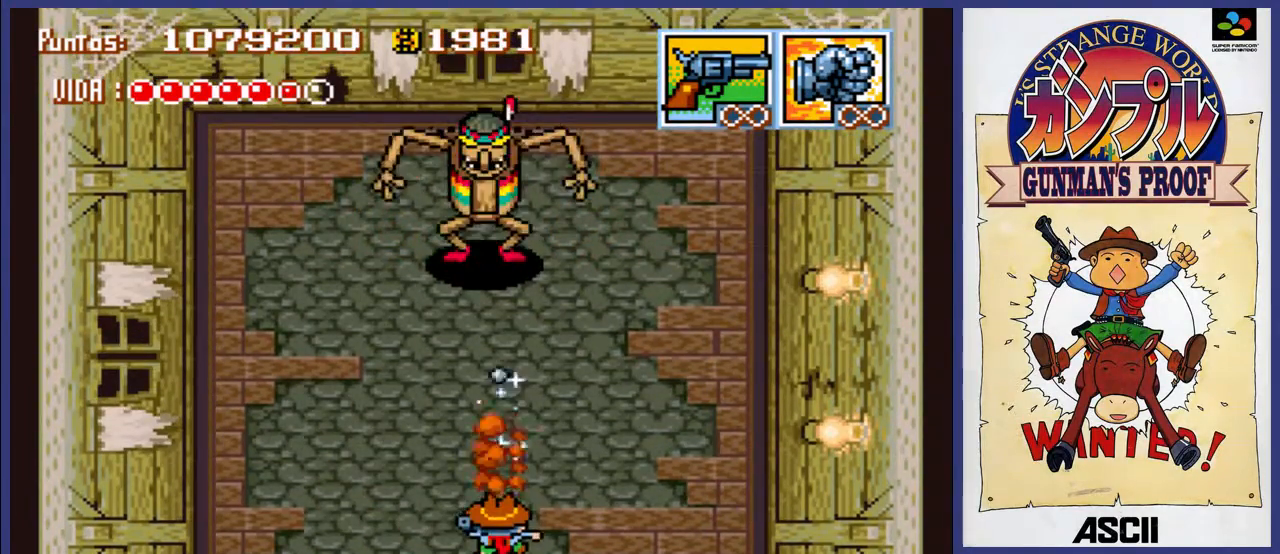
{"buttons": ["A"], "events": [[67, "A", "down"], [67, "DPAD_UP", "up"], [133, "A", "up"], [200, "A", "down"], [300, "A", "up"], [333, "A", "down"], [433, "A", "up"], [467, "A", "down"]]}
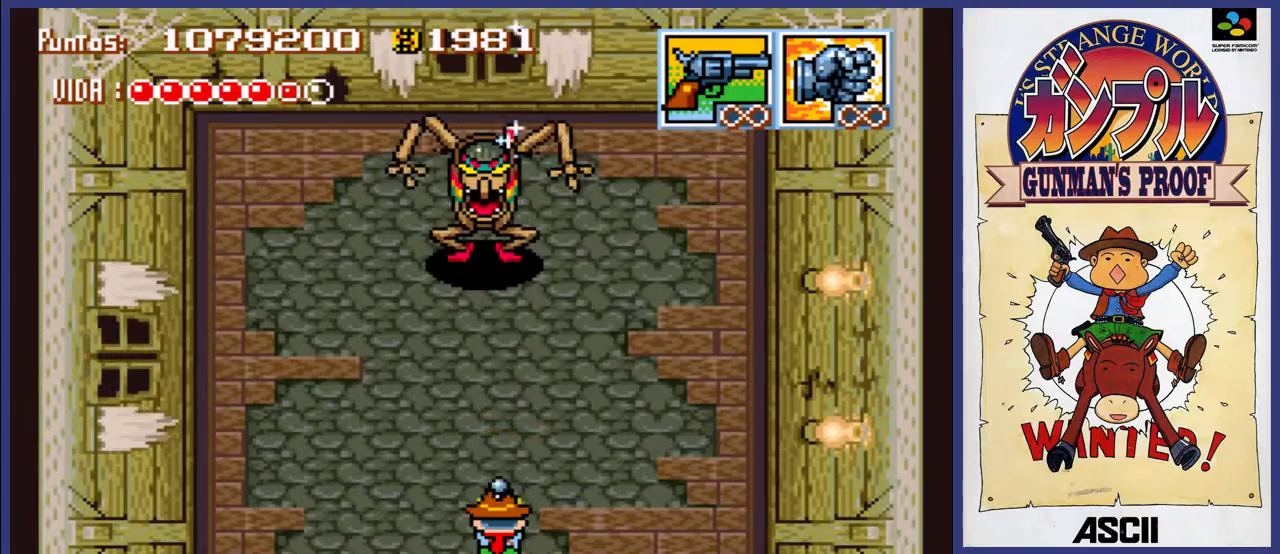
{"buttons": [], "events": [[67, "A", "up"], [133, "A", "down"], [200, "A", "up"], [267, "A", "down"], [333, "A", "up"], [400, "A", "down"], [467, "A", "up"]]}
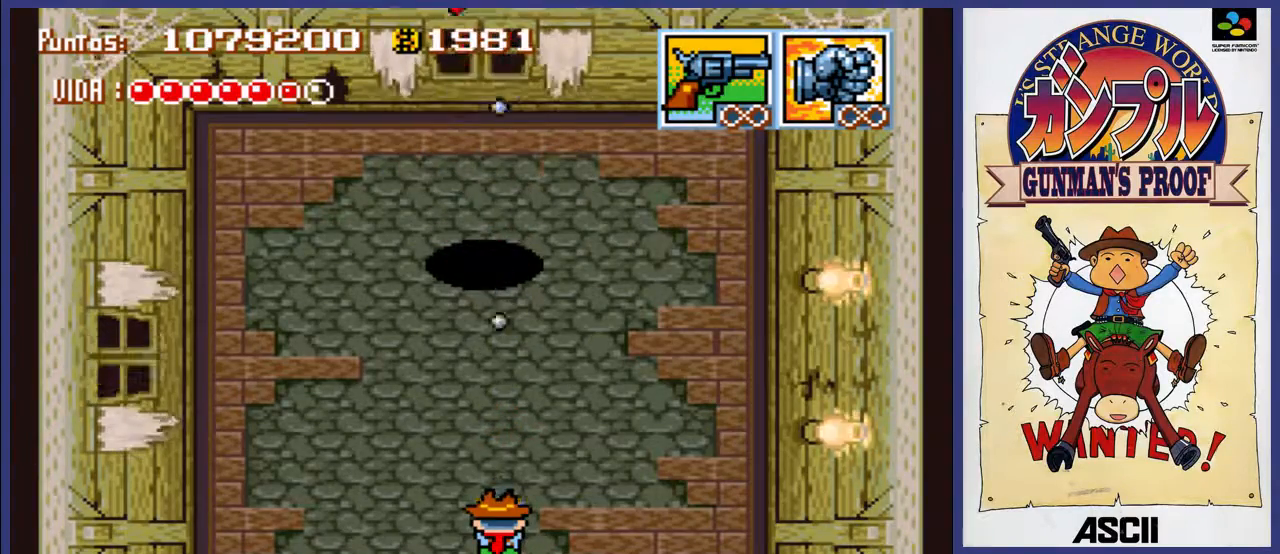
{"buttons": ["A"], "events": [[33, "A", "down"], [267, "DPAD_LEFT", "down"], [433, "DPAD_LEFT", "up"]]}
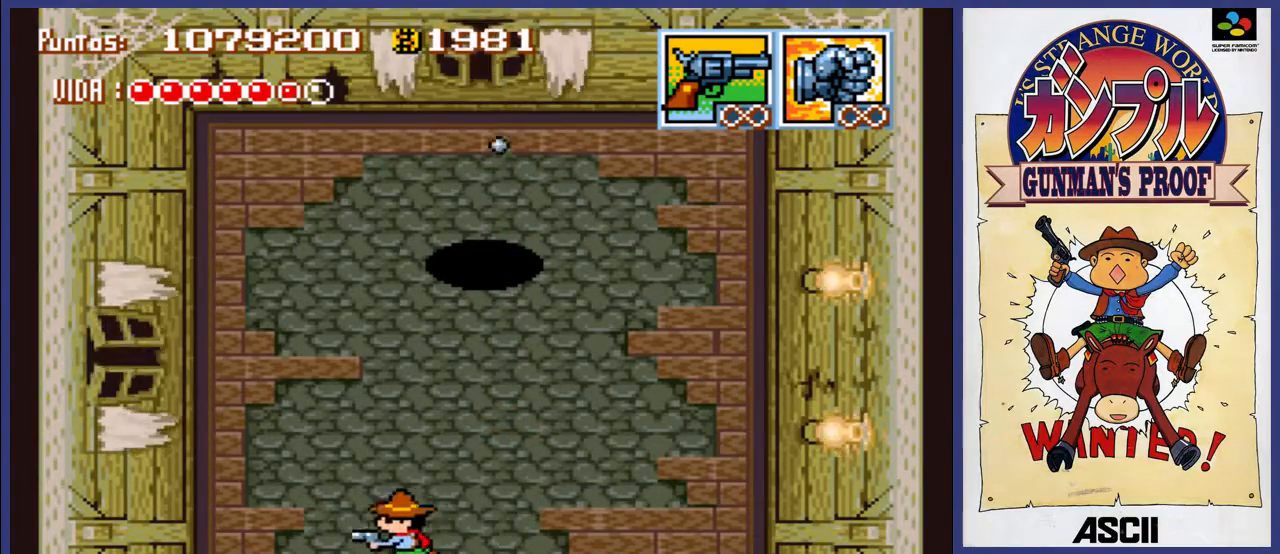
{"buttons": ["A"], "events": []}
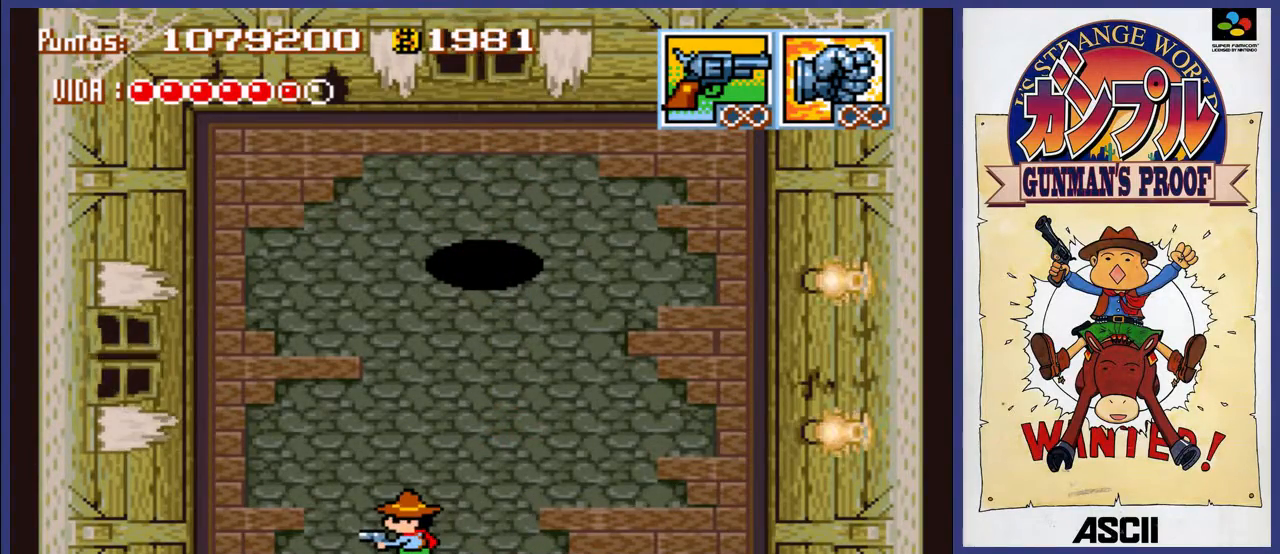
{"buttons": ["A"], "events": []}
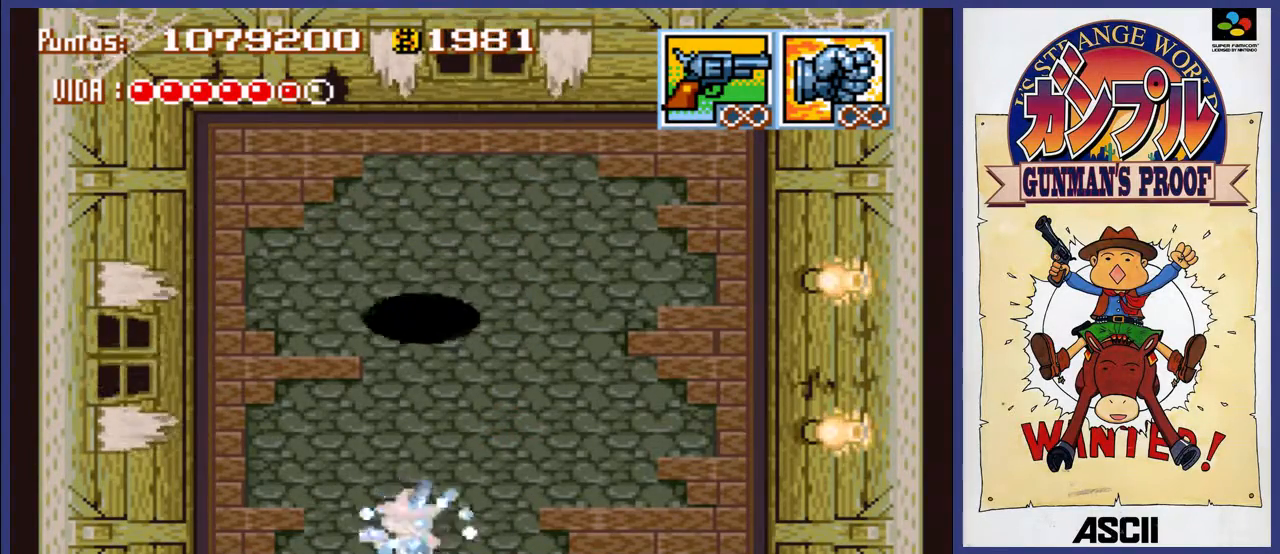
{"buttons": ["A", "DPAD_UP", "DPAD_RIGHT"], "events": [[83, "DPAD_RIGHT", "down"], [283, "DPAD_UP", "down"]]}
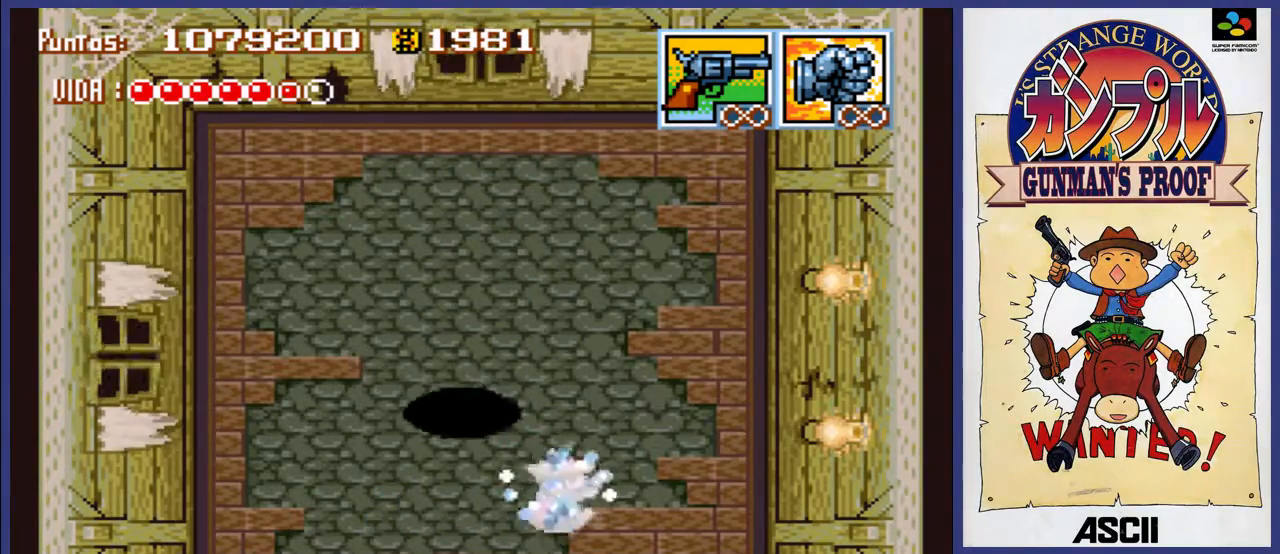
{"buttons": ["A", "DPAD_UP"], "events": [[17, "DPAD_RIGHT", "up"]]}